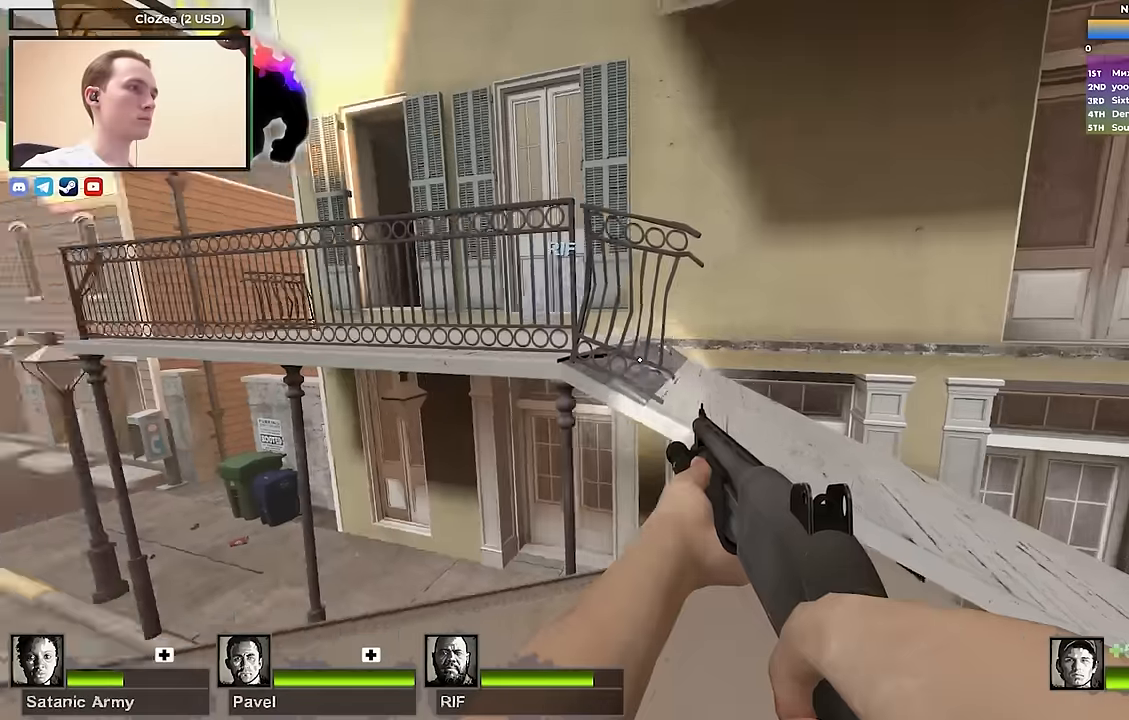
Gameplay with keyboard; each line is a JSON object with the keys held at the frame after it. "events" lists presses ("down") and releases ("up") of "1", "2", "3", "4", "a", "alt", "ctrl", "d", "e", "f", "q", "r", "s", "shift", "space", "tab" and "w" between this image and that frame as [ms after this image, input, new state], when the widget could be followed in between. No other keys are recorded. Mouse input is not recorded.
{"keys": ["a", "w"], "events": [[100, "a", "down"], [100, "d", "up"], [100, "w", "up"], [234, "w", "down"]]}
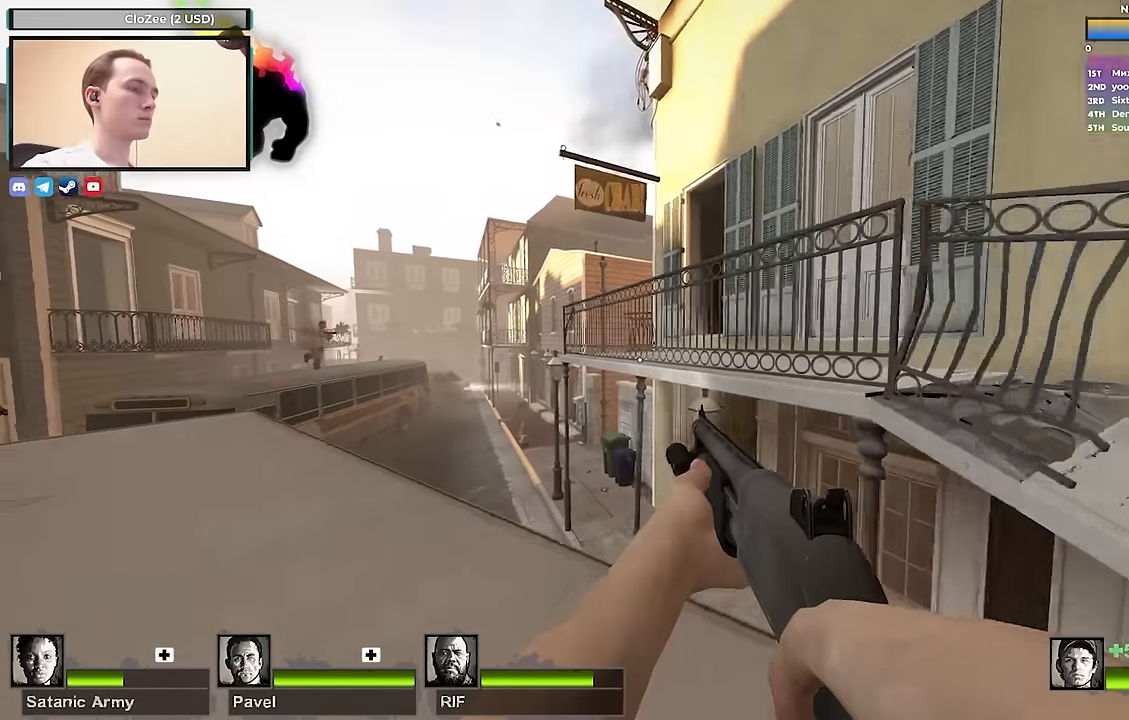
{"keys": ["a", "w"], "events": [[134, "w", "up"], [267, "w", "down"]]}
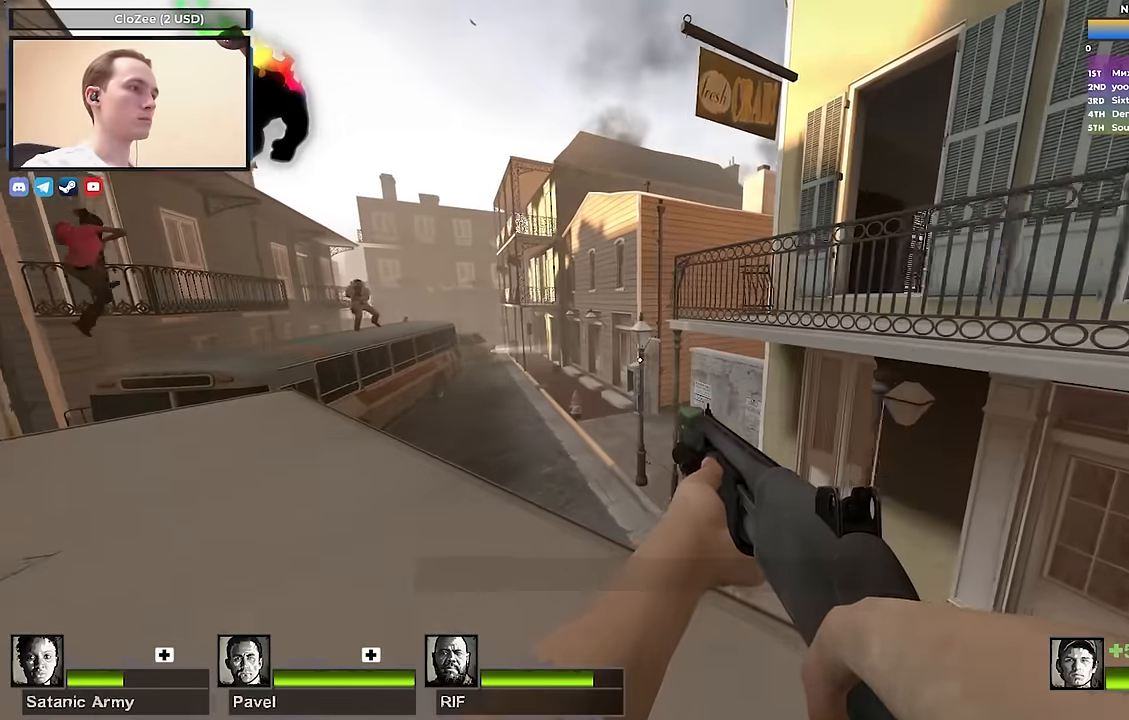
{"keys": ["a", "w"], "events": [[134, "w", "up"], [317, "w", "down"]]}
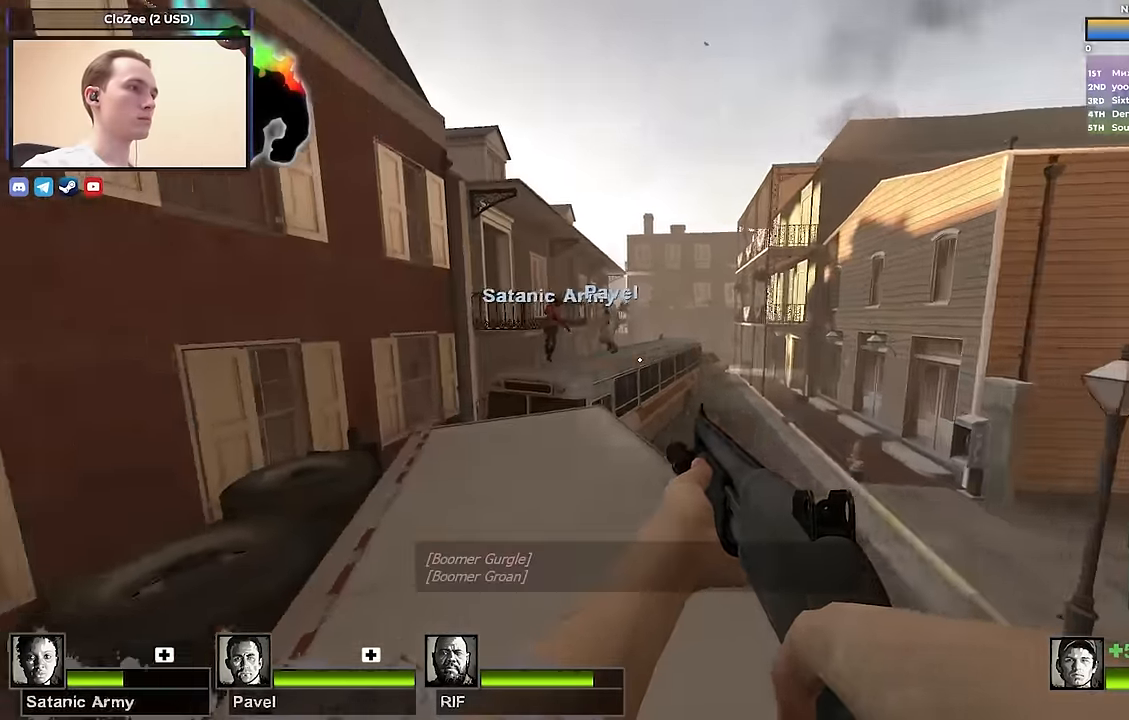
{"keys": ["a"], "events": [[100, "a", "up"], [150, "w", "up"], [200, "d", "down"], [234, "a", "down"], [234, "d", "up"]]}
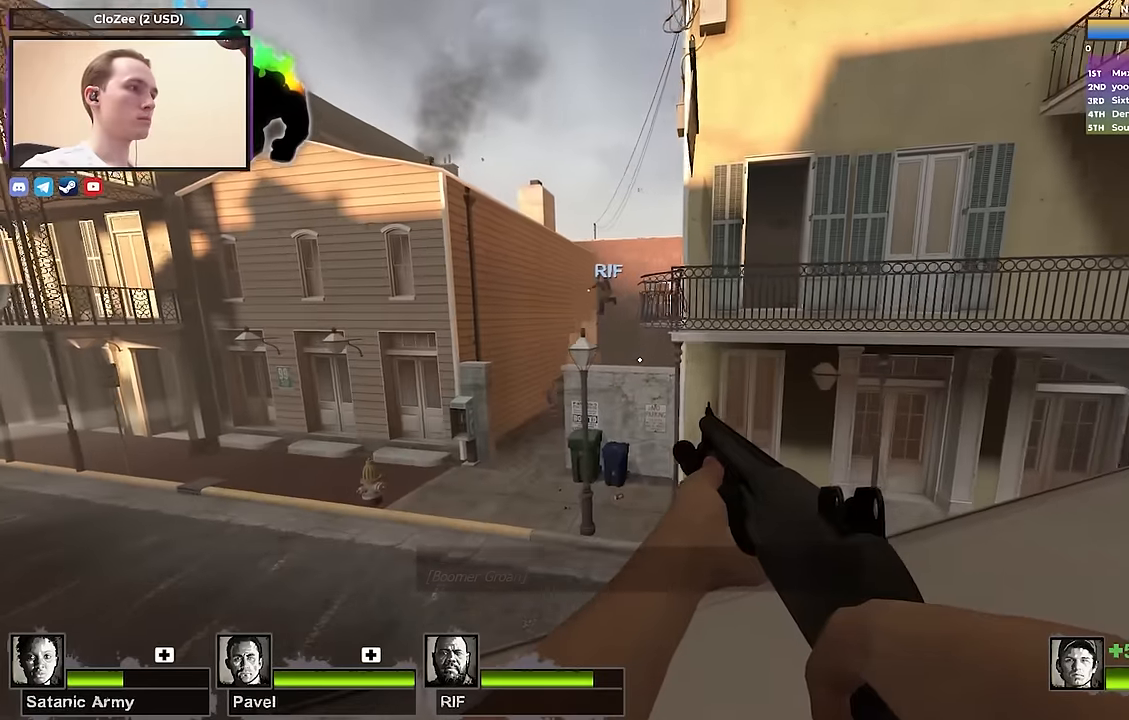
{"keys": ["d"], "events": [[450, "a", "up"], [450, "d", "down"]]}
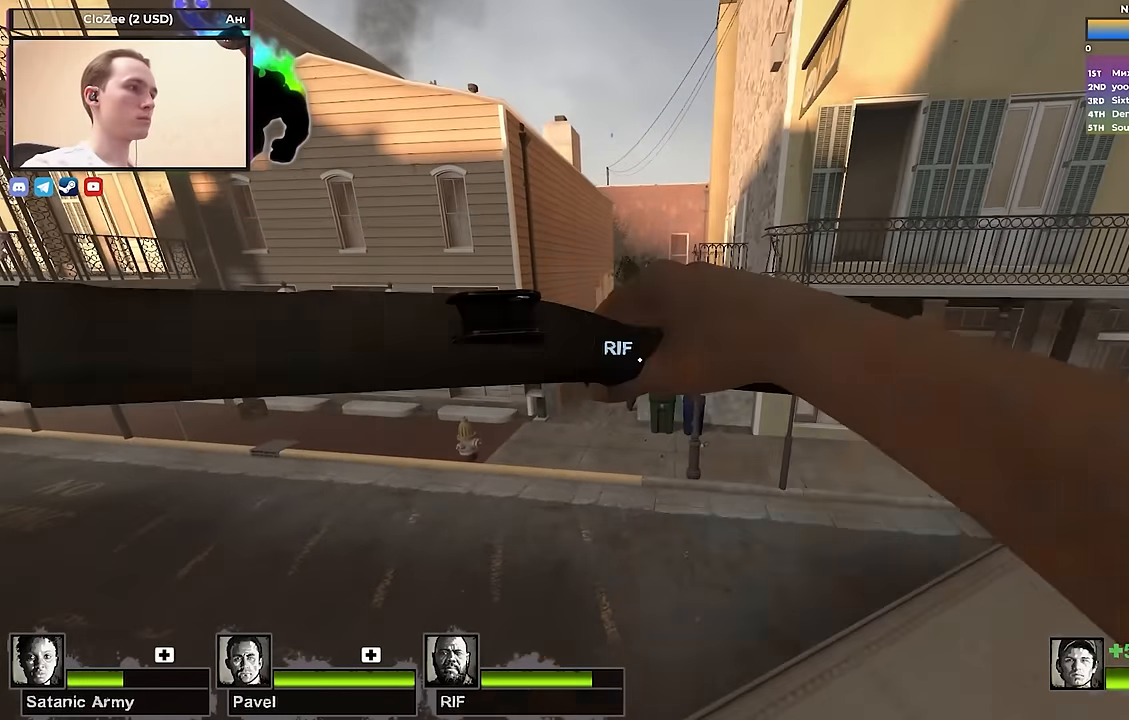
{"keys": ["w"], "events": [[100, "d", "up"], [417, "w", "down"]]}
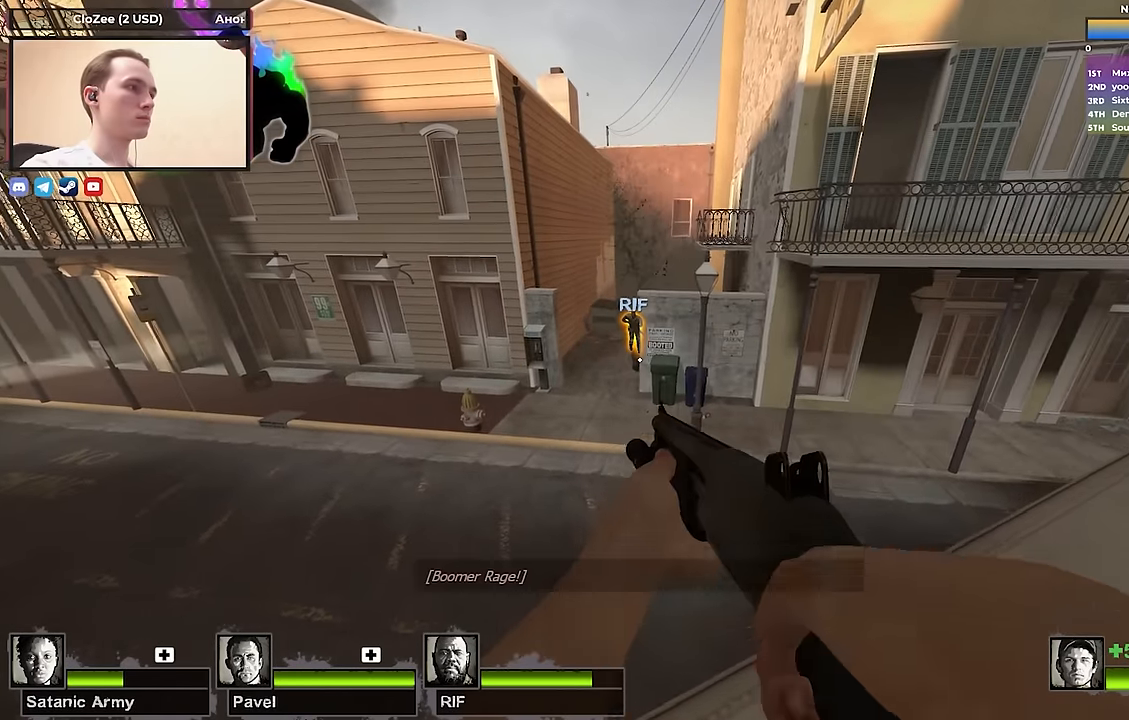
{"keys": ["s"], "events": [[117, "d", "down"], [150, "w", "up"], [300, "s", "down"], [334, "d", "up"]]}
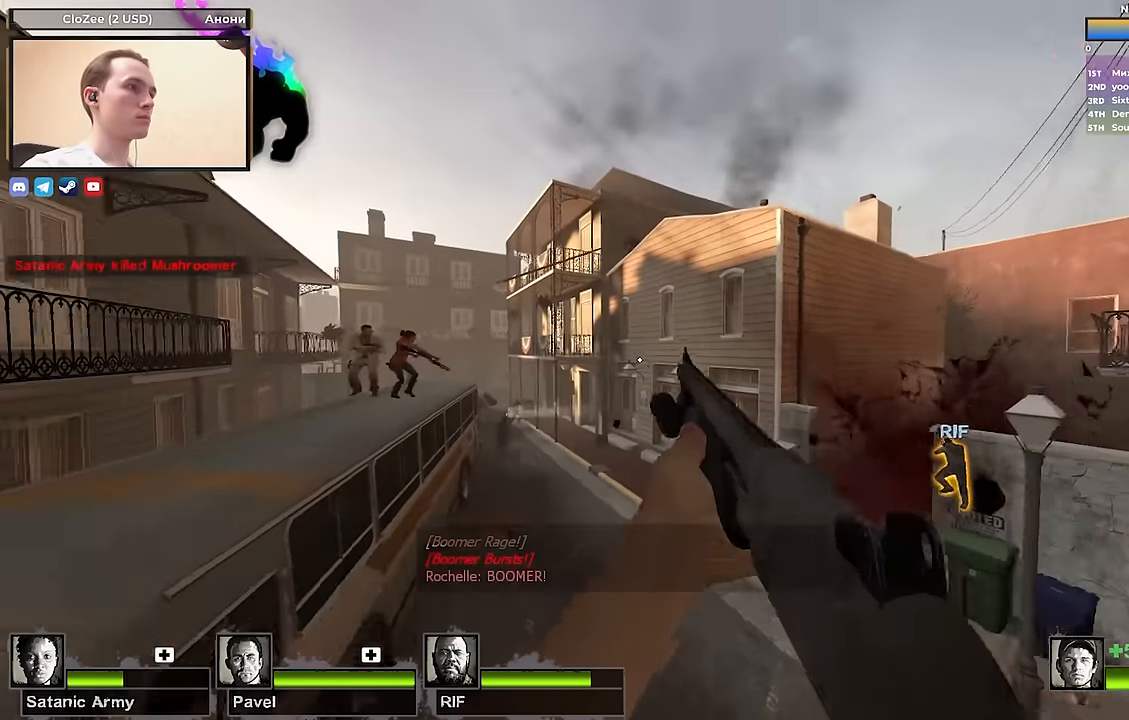
{"keys": ["w"], "events": [[34, "s", "up"], [67, "q", "down"], [67, "s", "down"], [117, "s", "up"], [167, "q", "up"], [400, "a", "down"], [467, "w", "down"], [484, "a", "up"]]}
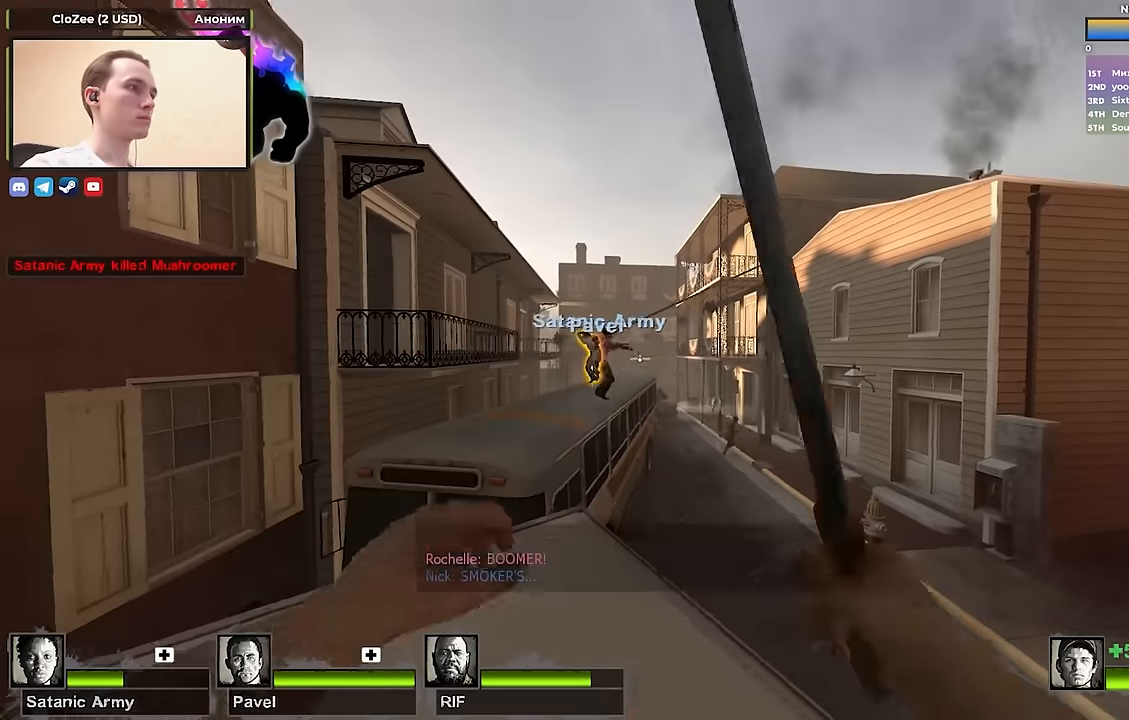
{"keys": ["w"], "events": [[34, "q", "down"], [134, "q", "up"], [234, "a", "down"], [334, "a", "up"]]}
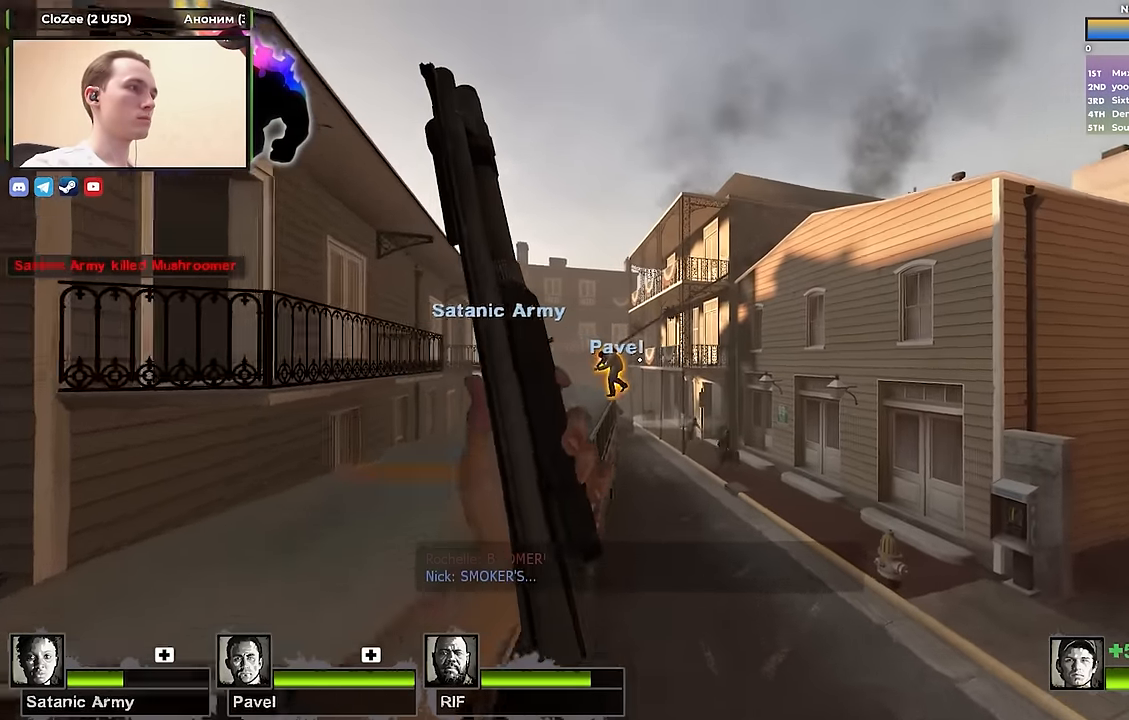
{"keys": ["a", "ctrl", "s"], "events": [[17, "a", "down"], [50, "ctrl", "down"], [50, "space", "down"], [50, "w", "up"], [117, "space", "up"], [284, "s", "down"]]}
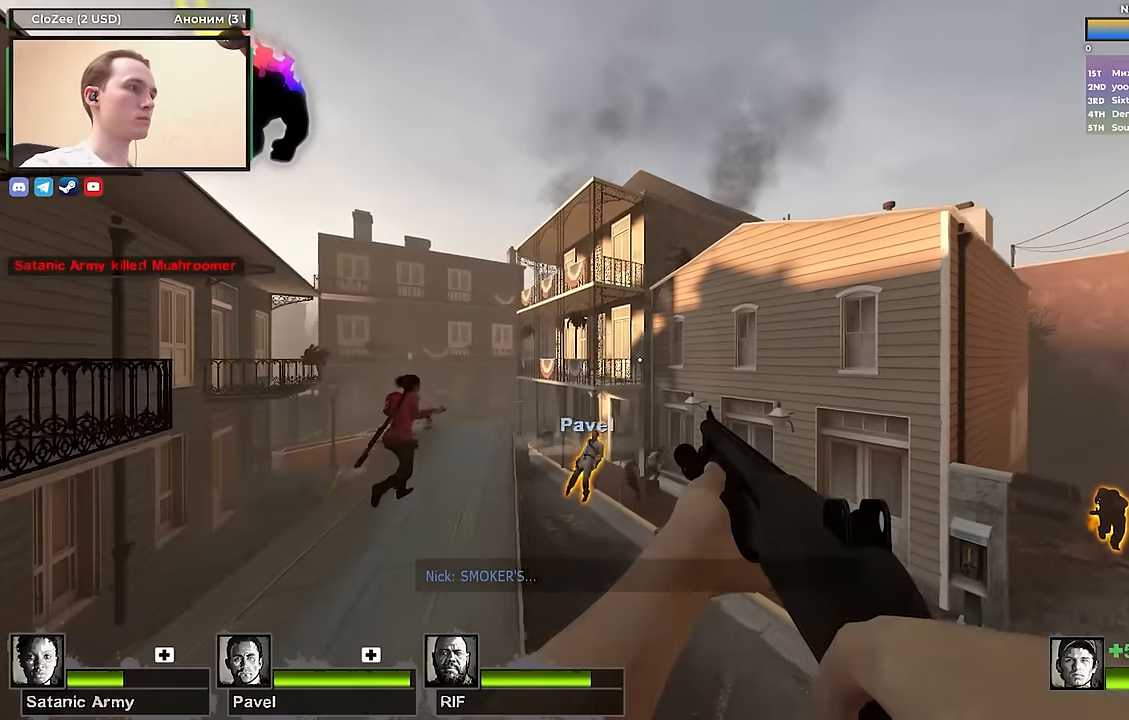
{"keys": ["ctrl"], "events": [[67, "d", "down"], [67, "s", "up"], [117, "a", "up"], [267, "d", "up"]]}
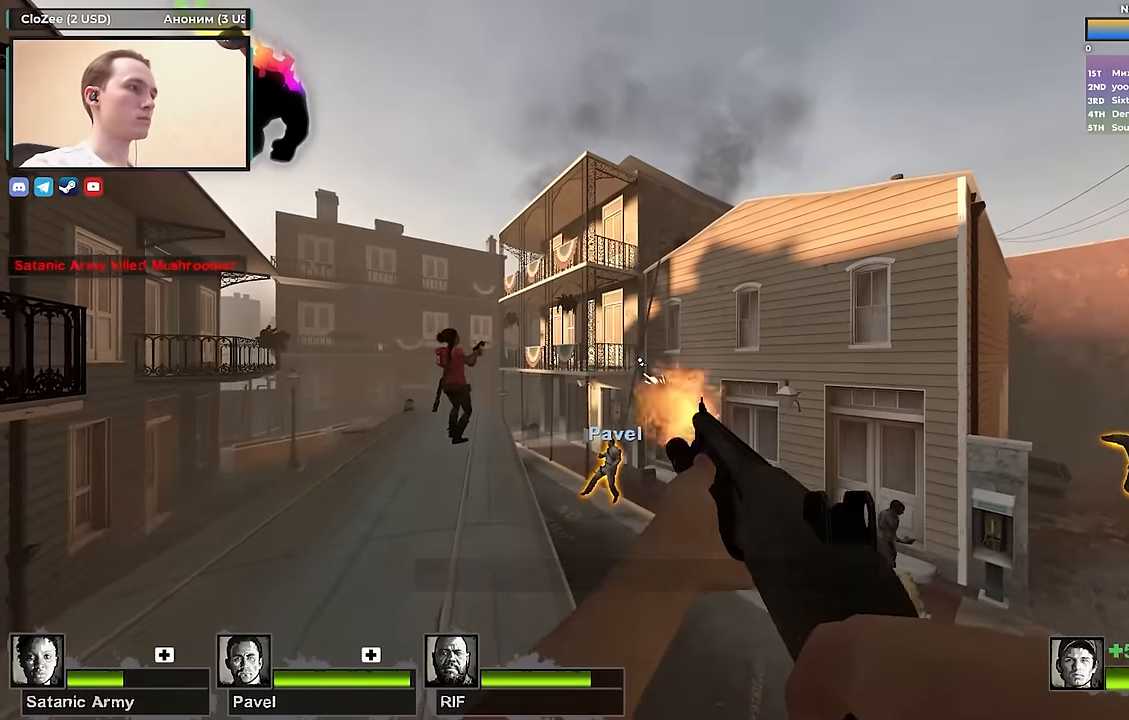
{"keys": ["ctrl"], "events": []}
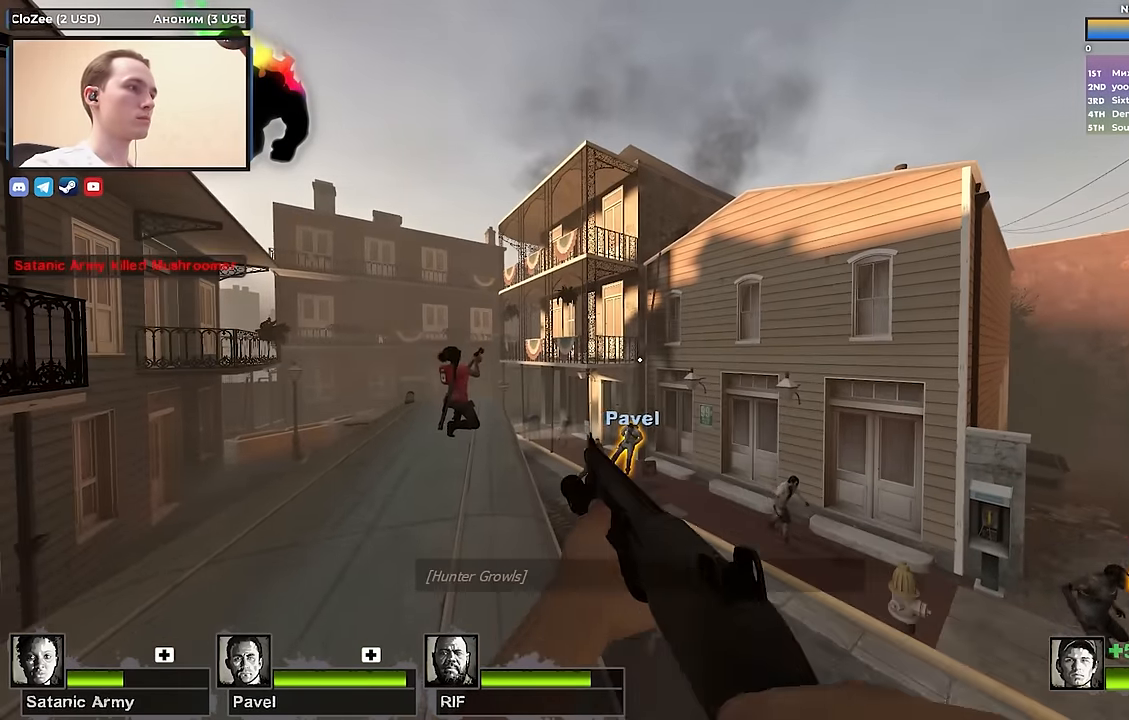
{"keys": ["ctrl"], "events": [[17, "w", "down"], [100, "w", "up"]]}
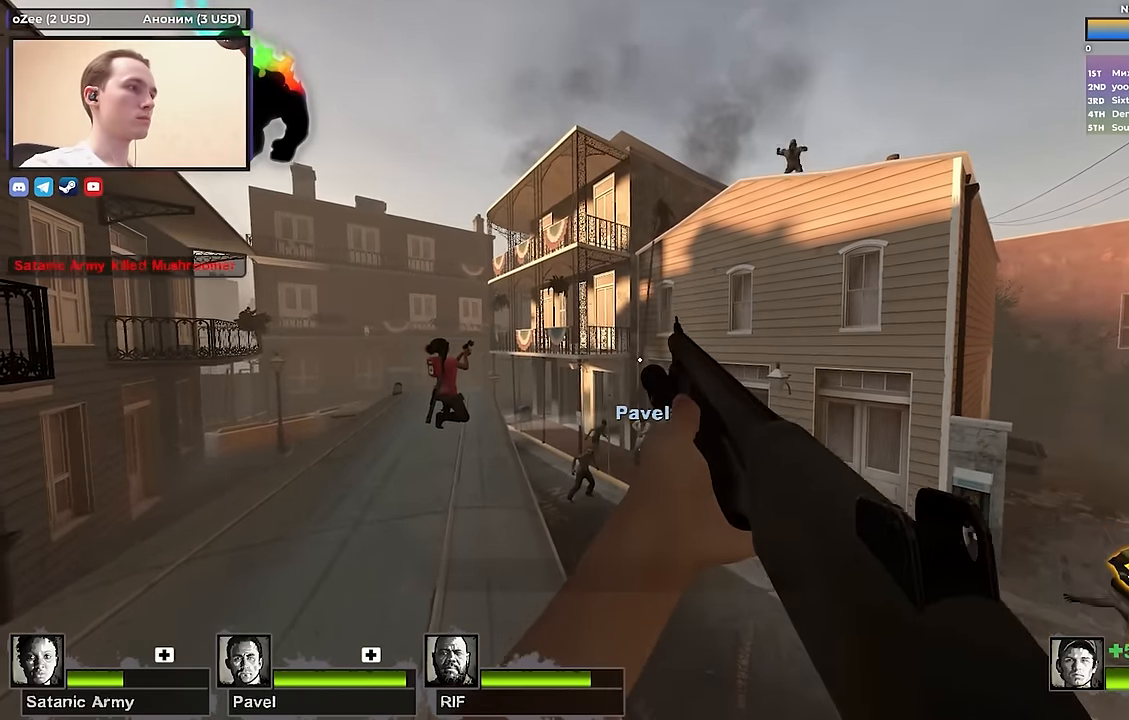
{"keys": [], "events": [[17, "ctrl", "up"], [117, "a", "down"], [117, "s", "down"], [250, "a", "up"], [300, "d", "down"], [400, "s", "up"], [450, "d", "up"]]}
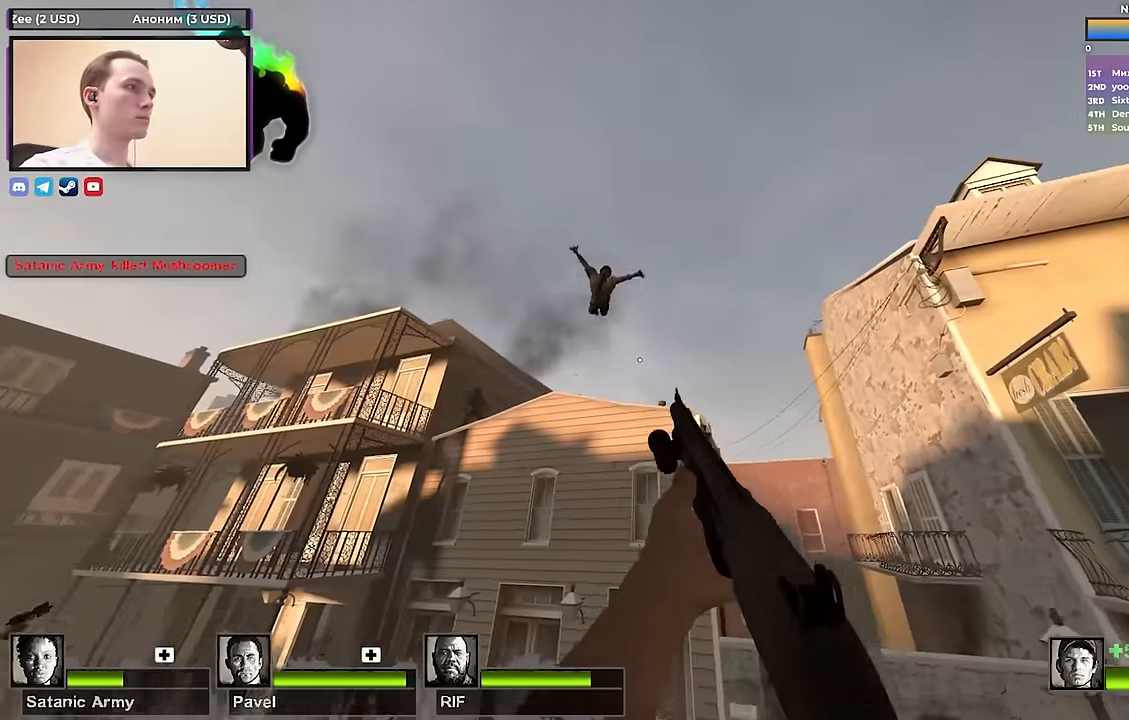
{"keys": [], "events": [[317, "s", "down"], [467, "s", "up"]]}
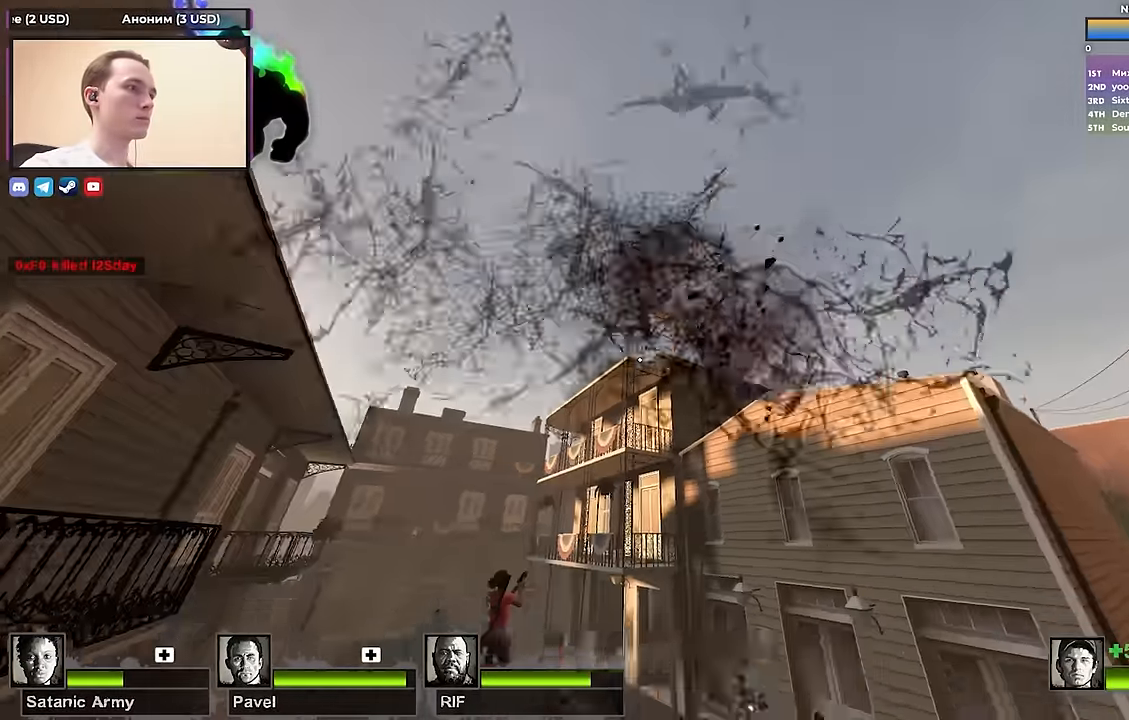
{"keys": [], "events": [[200, "a", "down"], [200, "w", "down"], [384, "w", "up"], [484, "a", "up"]]}
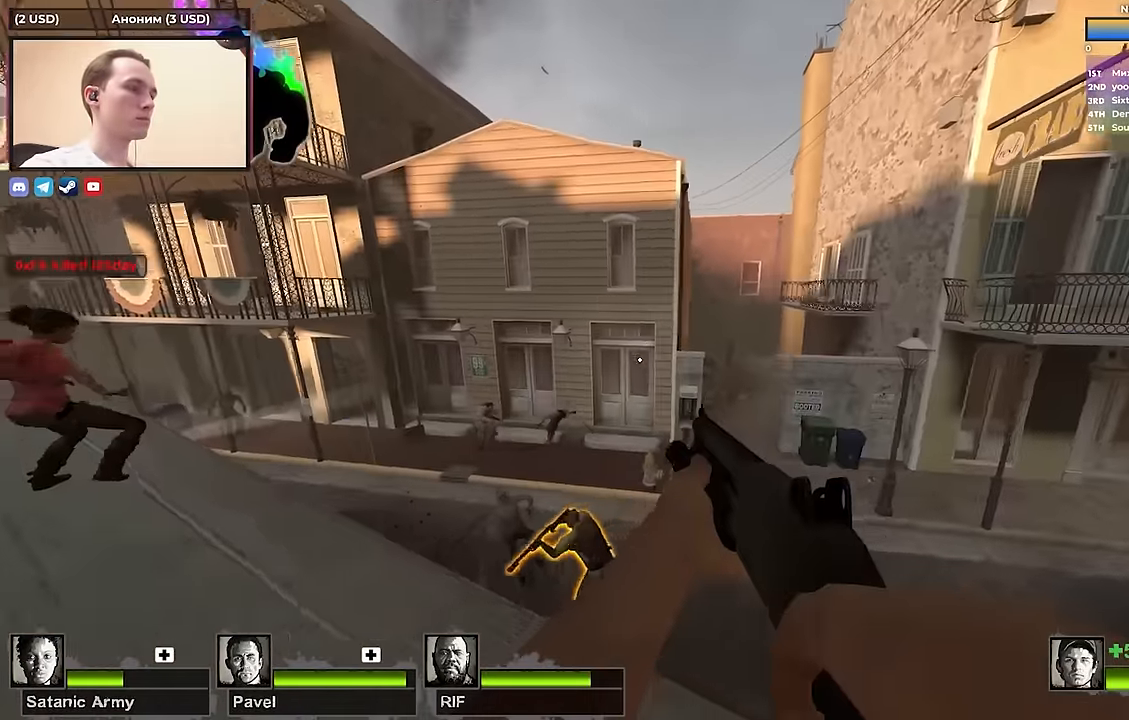
{"keys": ["a", "w"], "events": [[67, "d", "down"], [167, "d", "up"], [217, "a", "down"], [300, "a", "up"], [450, "a", "down"], [484, "w", "down"]]}
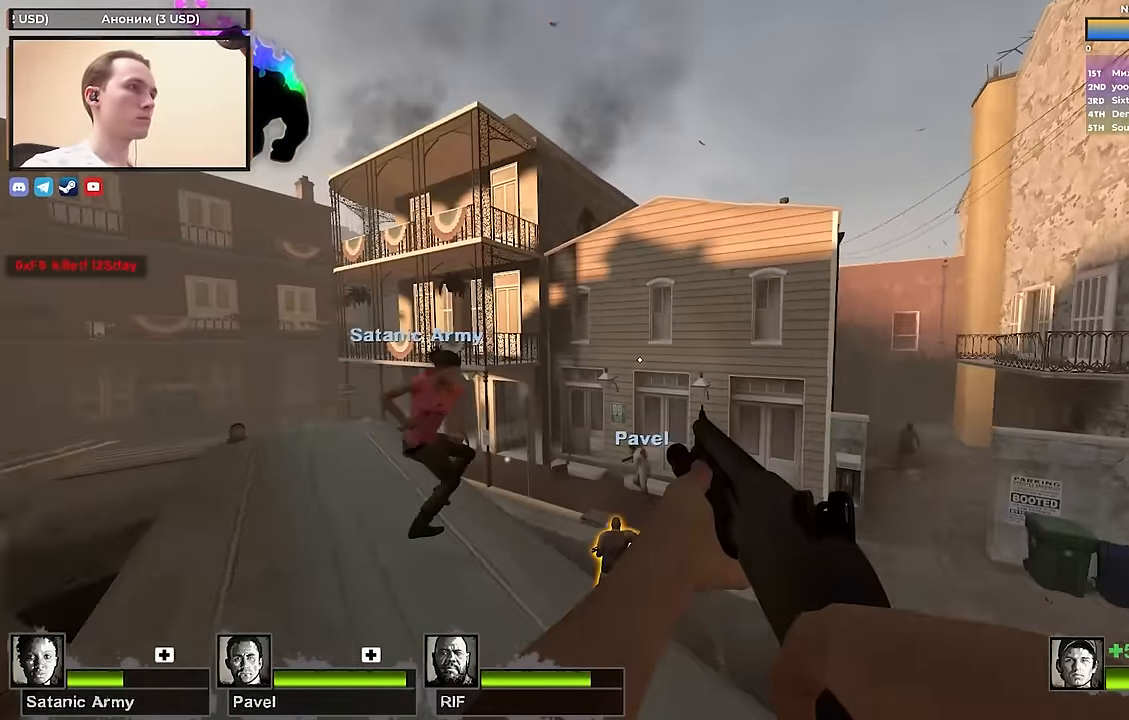
{"keys": [], "events": [[100, "a", "up"], [150, "w", "up"], [267, "s", "down"], [467, "s", "up"]]}
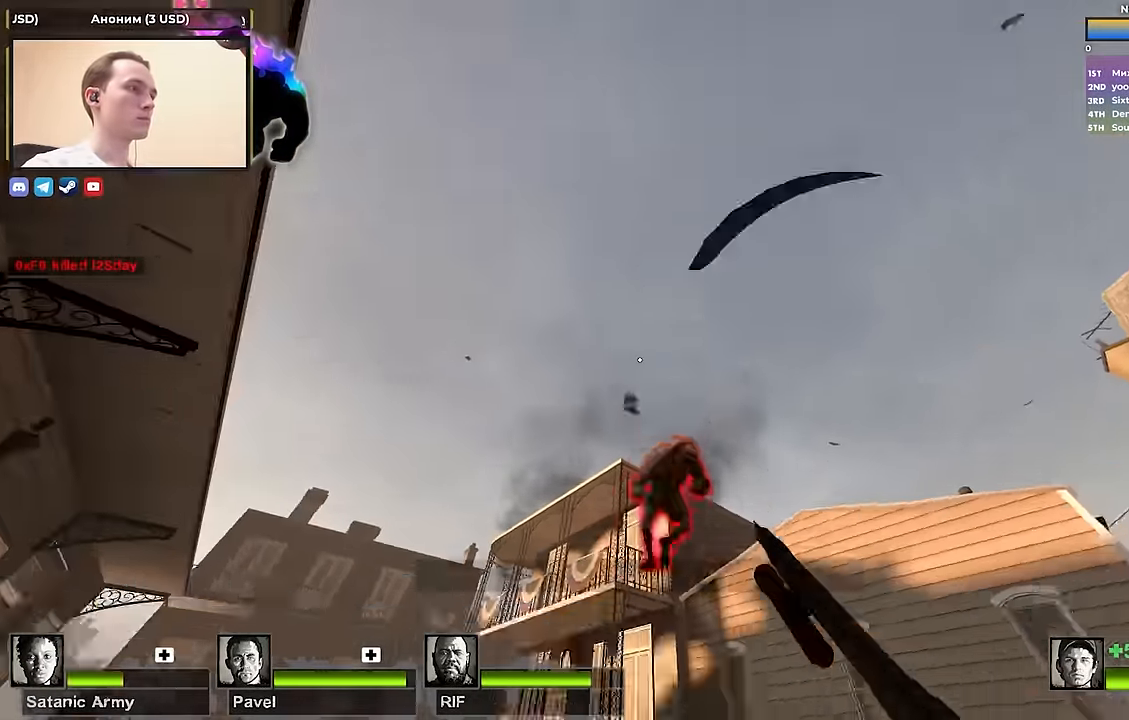
{"keys": ["d", "w"], "events": [[117, "d", "down"], [250, "s", "down"], [300, "d", "up"], [350, "s", "up"], [434, "w", "down"], [484, "d", "down"]]}
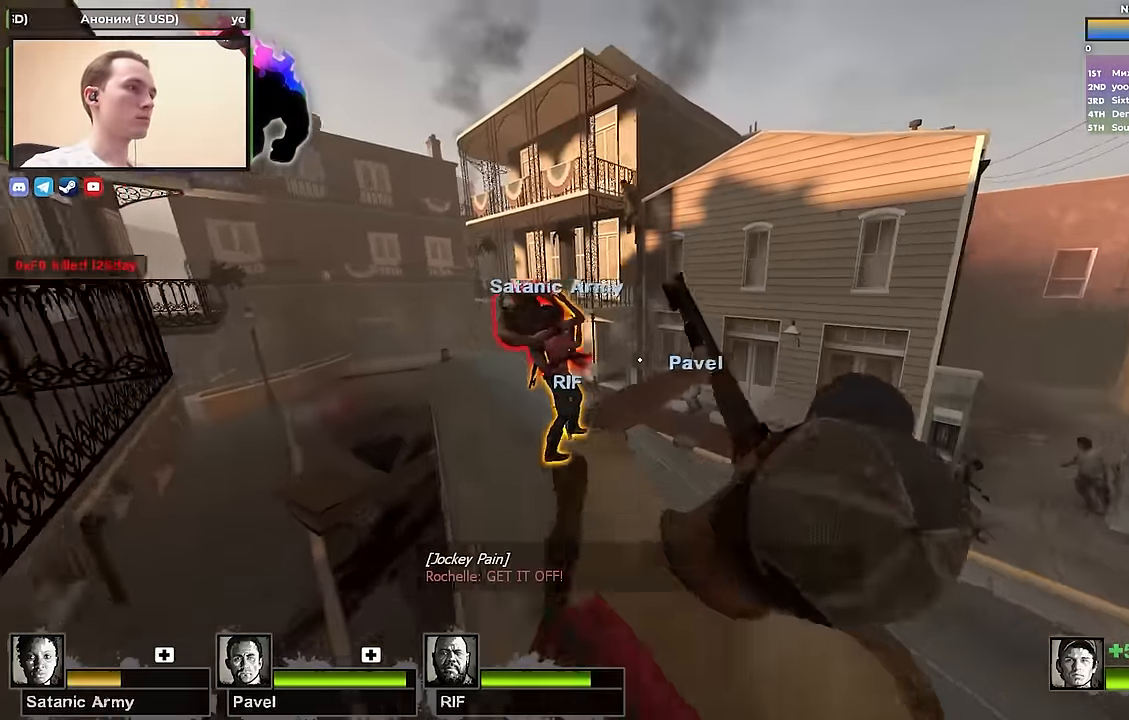
{"keys": [], "events": [[67, "w", "up"], [217, "d", "up"]]}
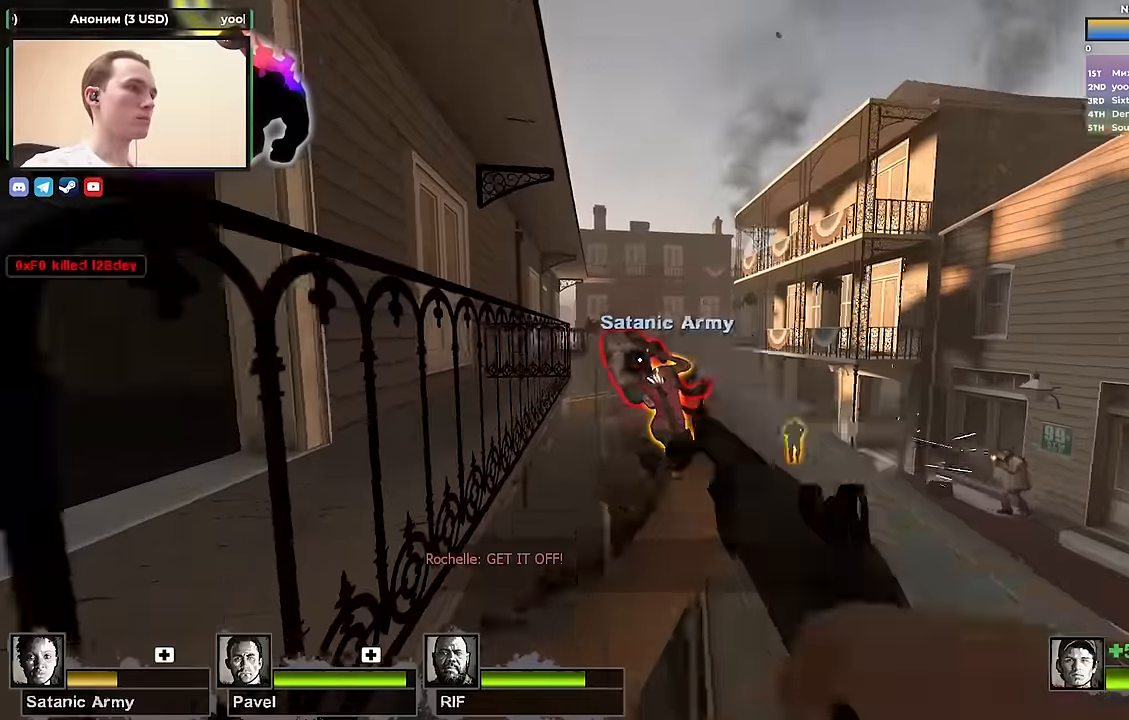
{"keys": ["w"], "events": [[100, "d", "down"], [200, "d", "up"], [300, "w", "down"]]}
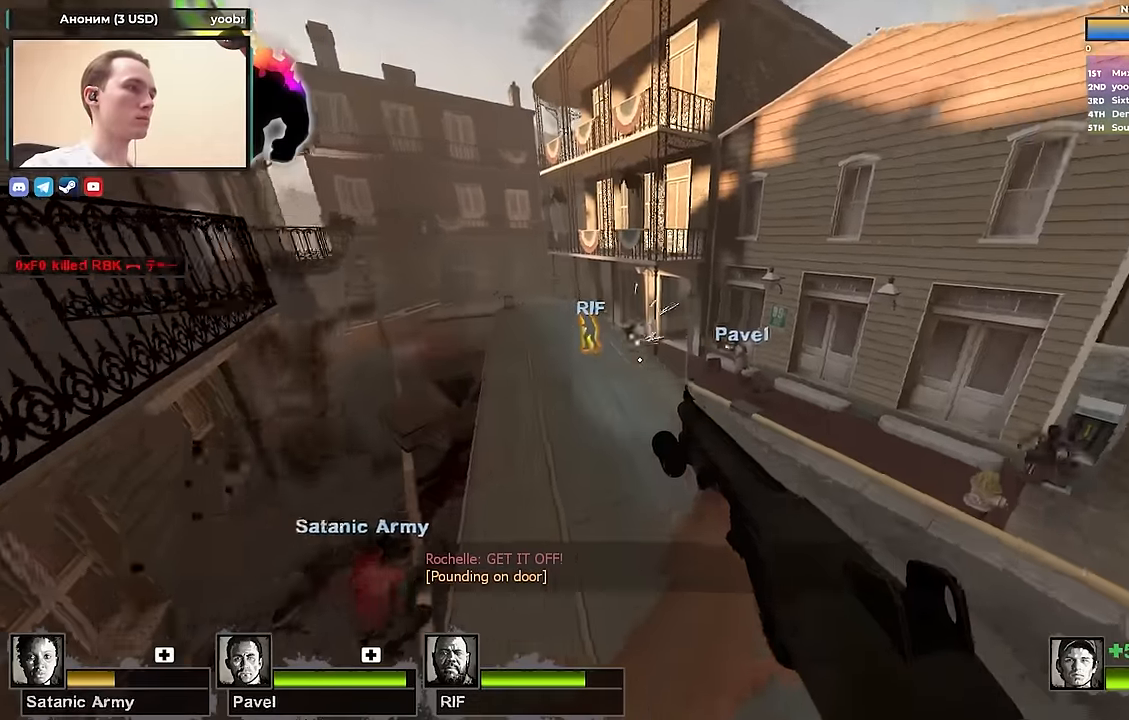
{"keys": ["w"], "events": []}
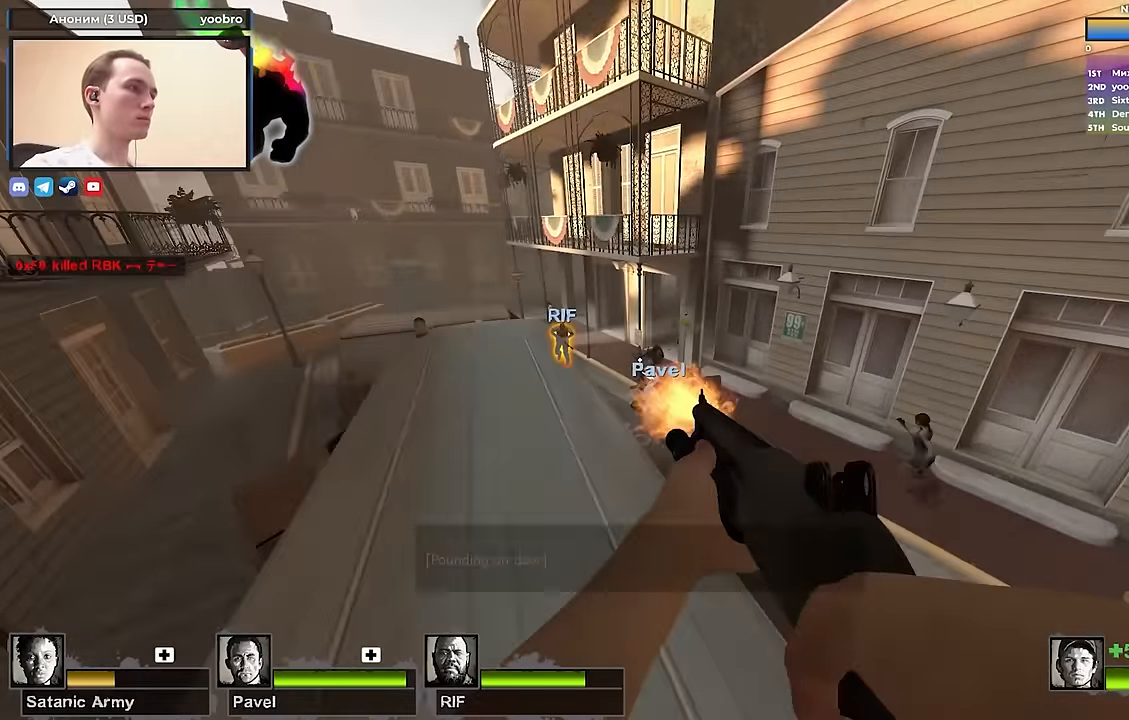
{"keys": [], "events": [[100, "a", "down"], [100, "w", "up"], [184, "a", "up"]]}
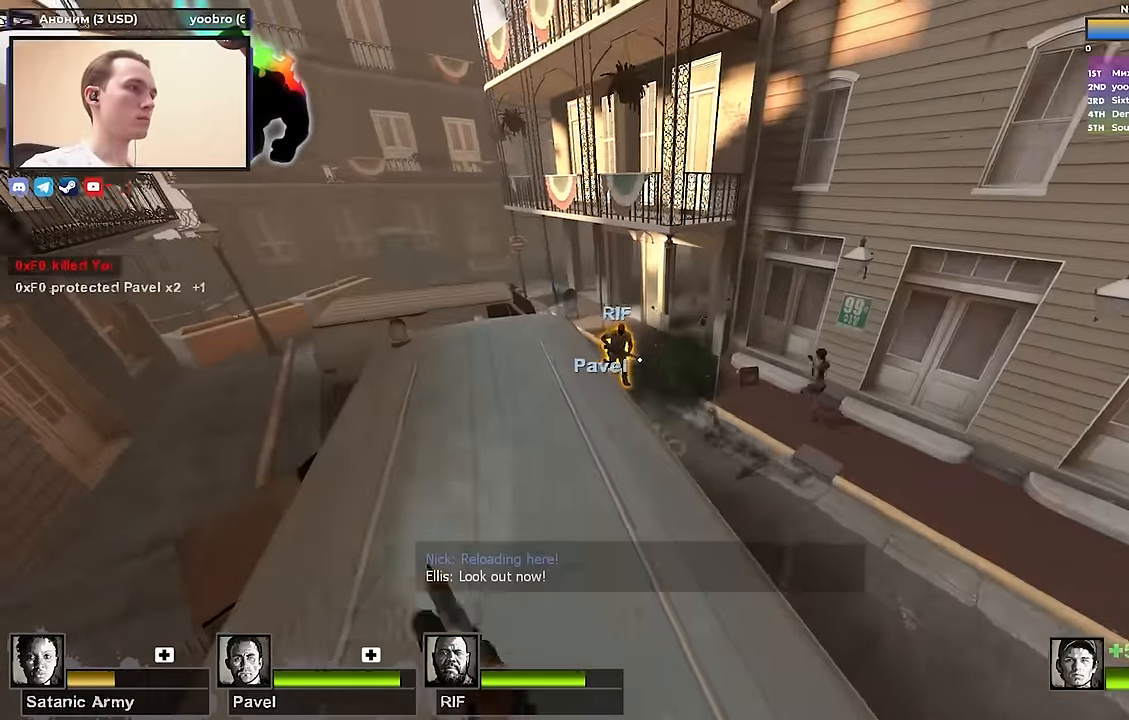
{"keys": ["w"], "events": [[17, "w", "down"], [50, "a", "down"], [50, "r", "down"], [100, "a", "up"], [150, "r", "up"]]}
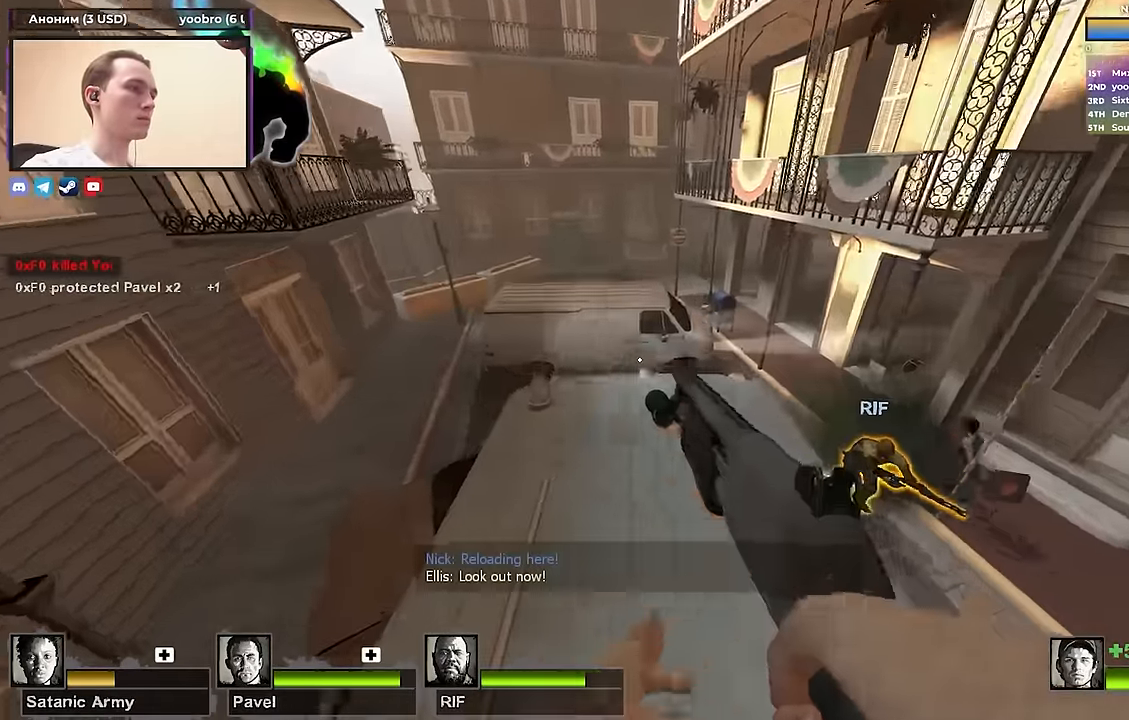
{"keys": ["w"], "events": []}
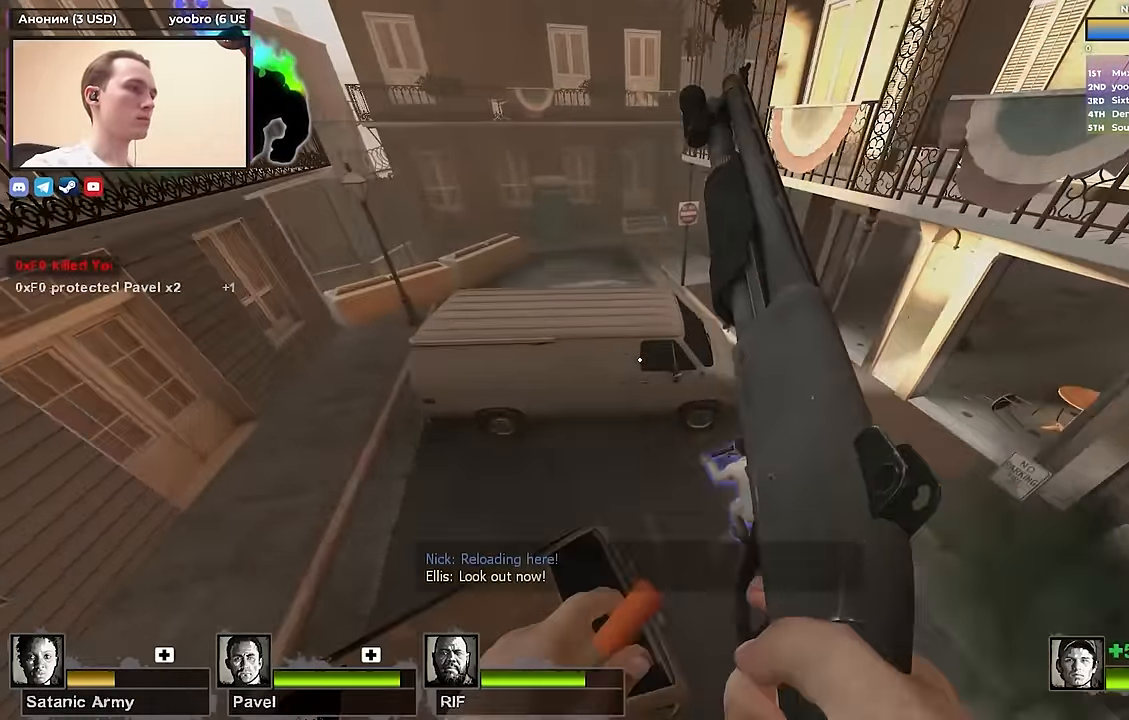
{"keys": ["a"], "events": [[50, "d", "down"], [50, "space", "down"], [100, "w", "up"], [200, "a", "down"], [200, "space", "up"], [284, "d", "up"]]}
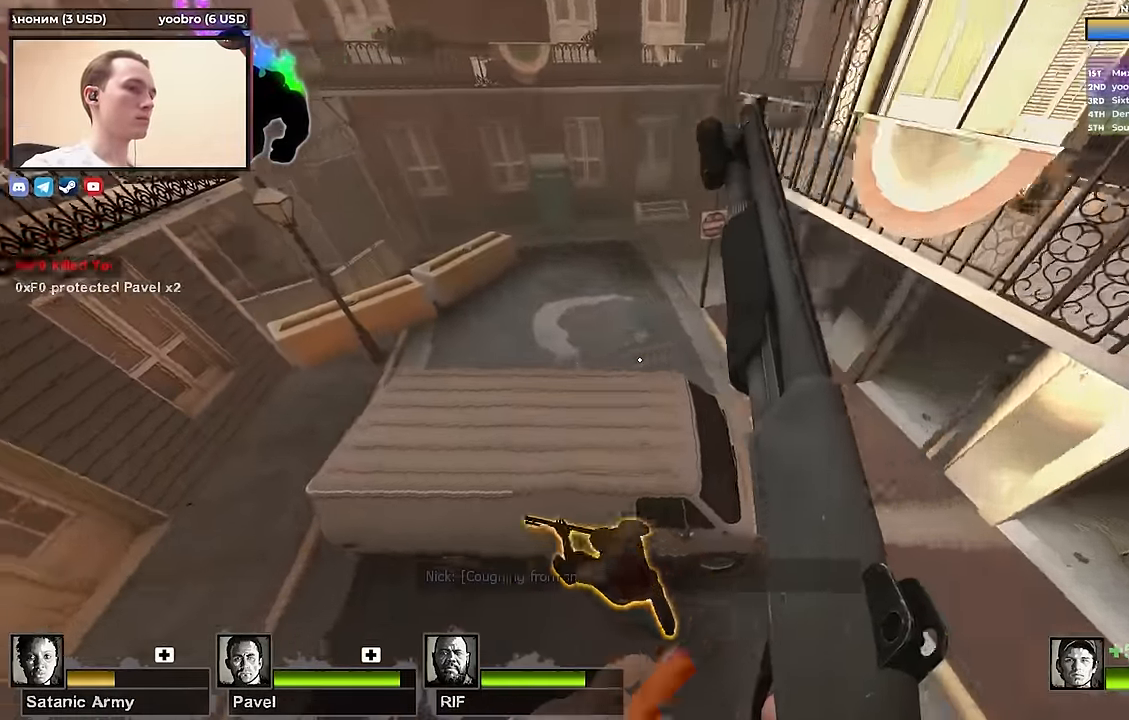
{"keys": ["w"], "events": [[167, "a", "up"], [167, "d", "down"], [300, "a", "down"], [300, "d", "up"], [350, "w", "down"], [484, "a", "up"]]}
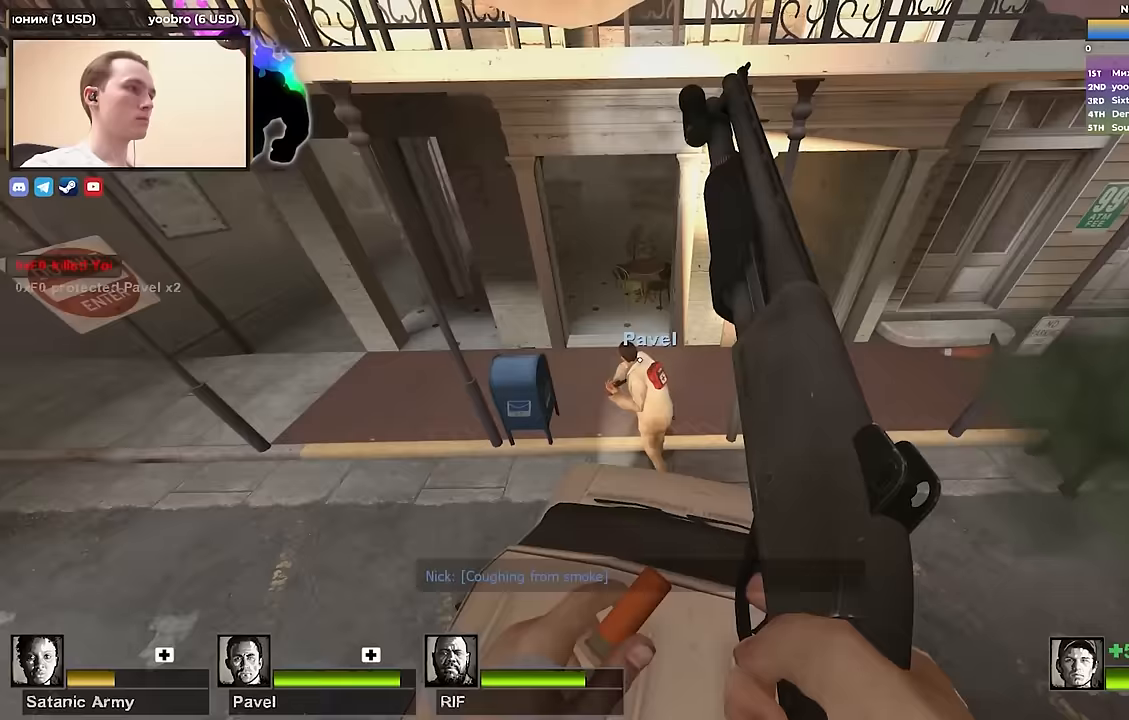
{"keys": [], "events": [[33, "d", "down"], [33, "w", "up"], [117, "d", "up"]]}
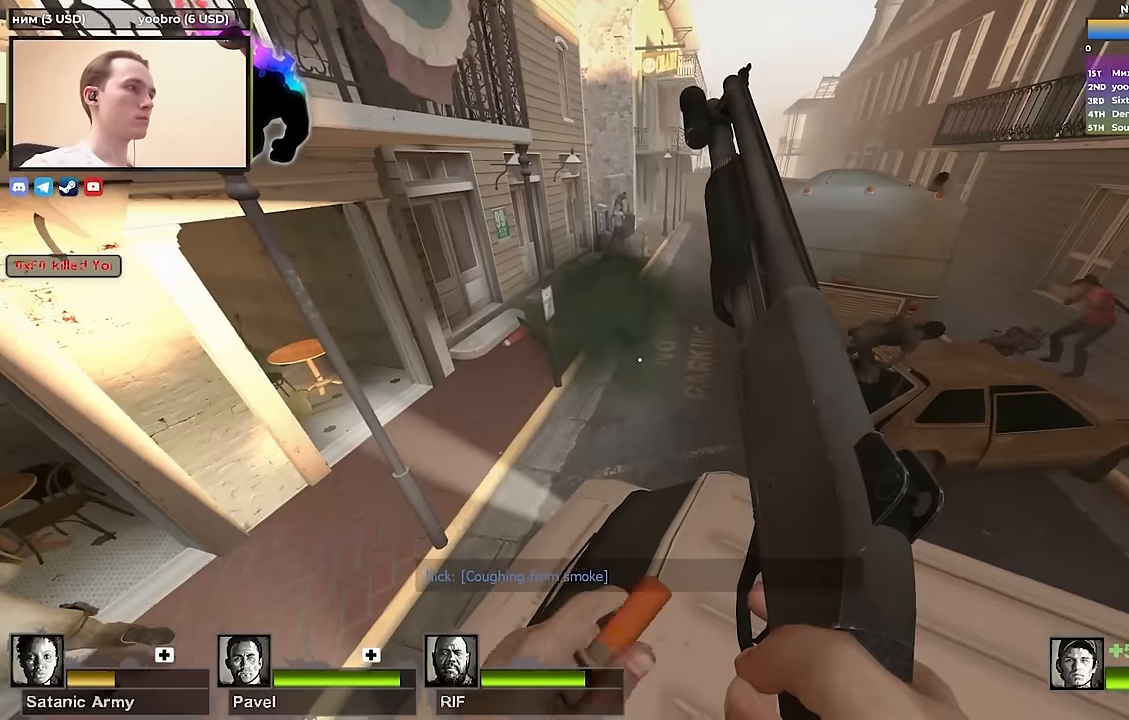
{"keys": [], "events": []}